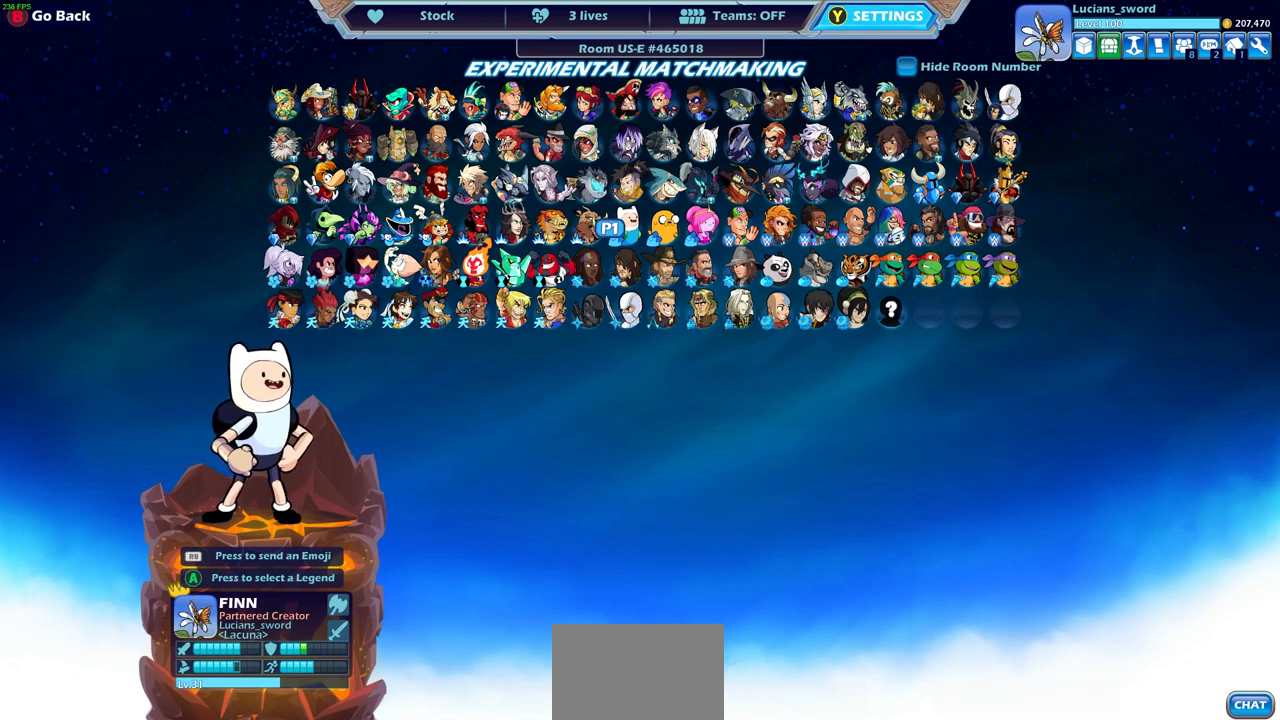
Gameplay with a controller (PlayStation layout); each line is a JSON object with the inputs held at the frame after it. "events" lists button and stick changes between this image and that frame as [ms after this image, input, new state], when the widget could be followed in between. Not read: right_stick.
{"buttons": [], "left_stick": "center", "events": [[367, "DPAD_RIGHT", "down"], [500, "DPAD_RIGHT", "up"]]}
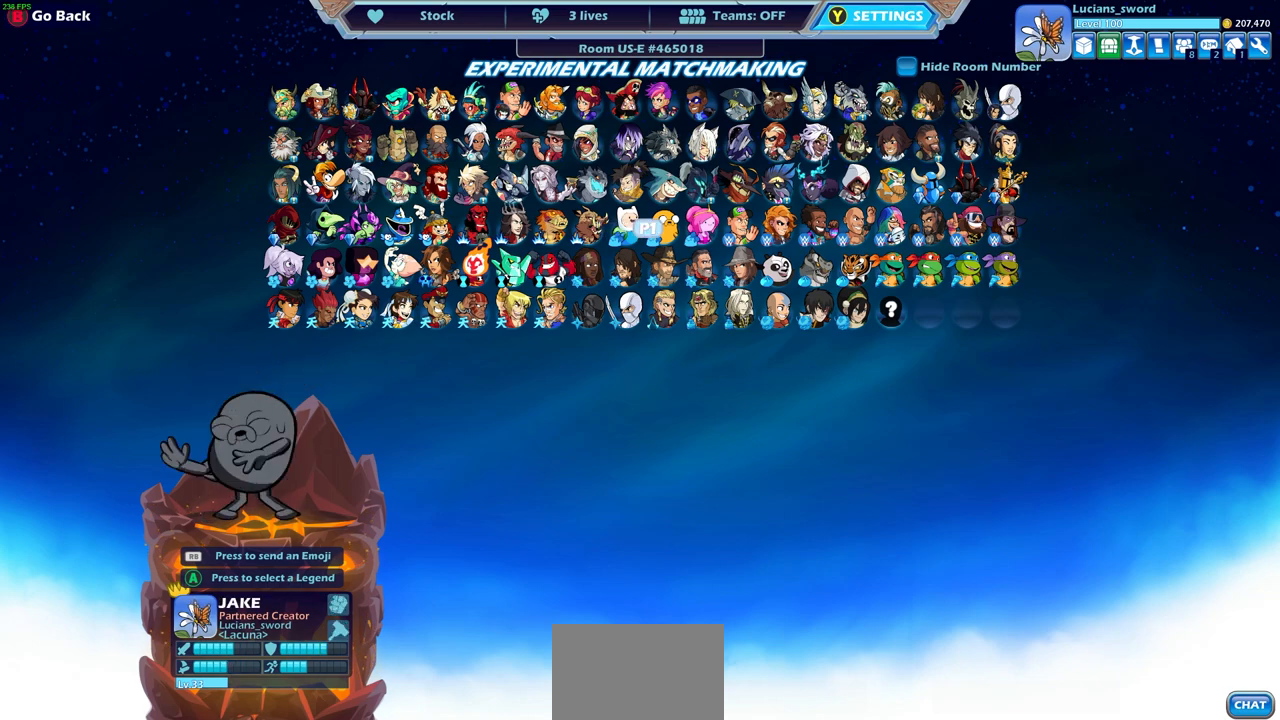
{"buttons": [], "left_stick": "center", "events": [[83, "DPAD_RIGHT", "down"], [183, "DPAD_RIGHT", "up"], [367, "DPAD_UP", "down"], [467, "DPAD_UP", "up"]]}
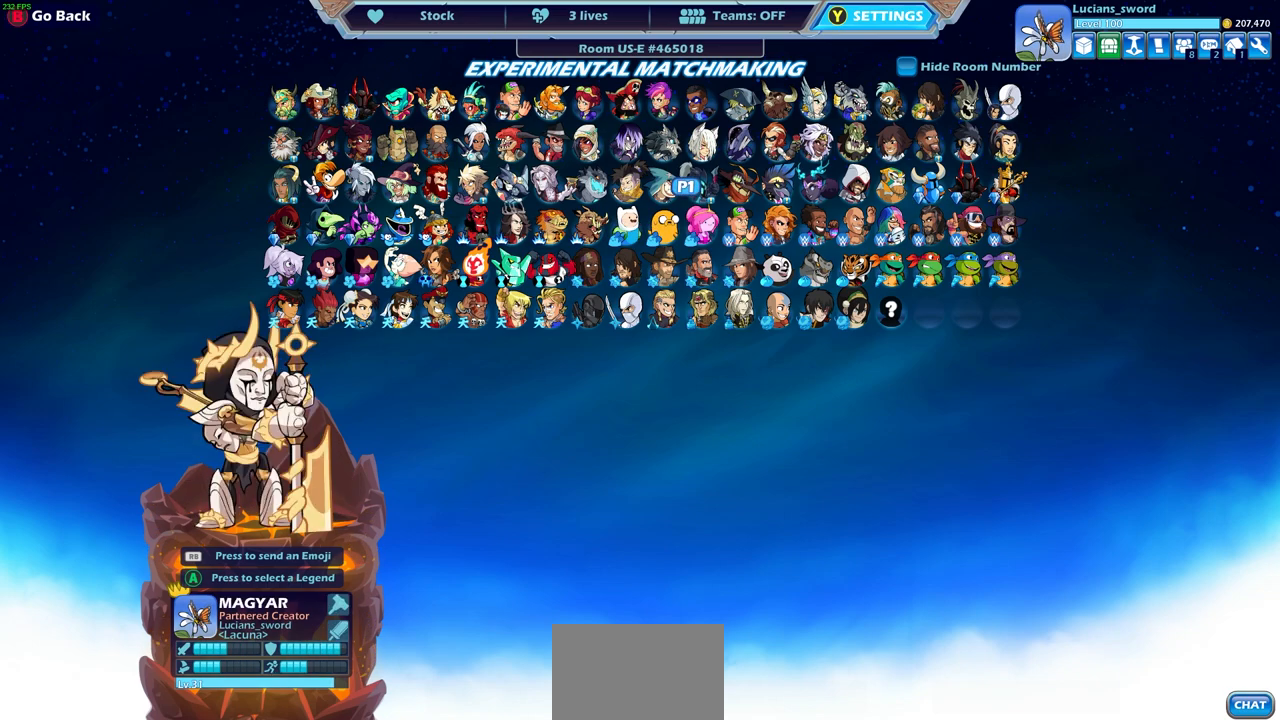
{"buttons": [], "left_stick": "center", "events": [[100, "DPAD_RIGHT", "down"], [200, "DPAD_RIGHT", "up"], [317, "DPAD_RIGHT", "down"], [400, "DPAD_RIGHT", "up"]]}
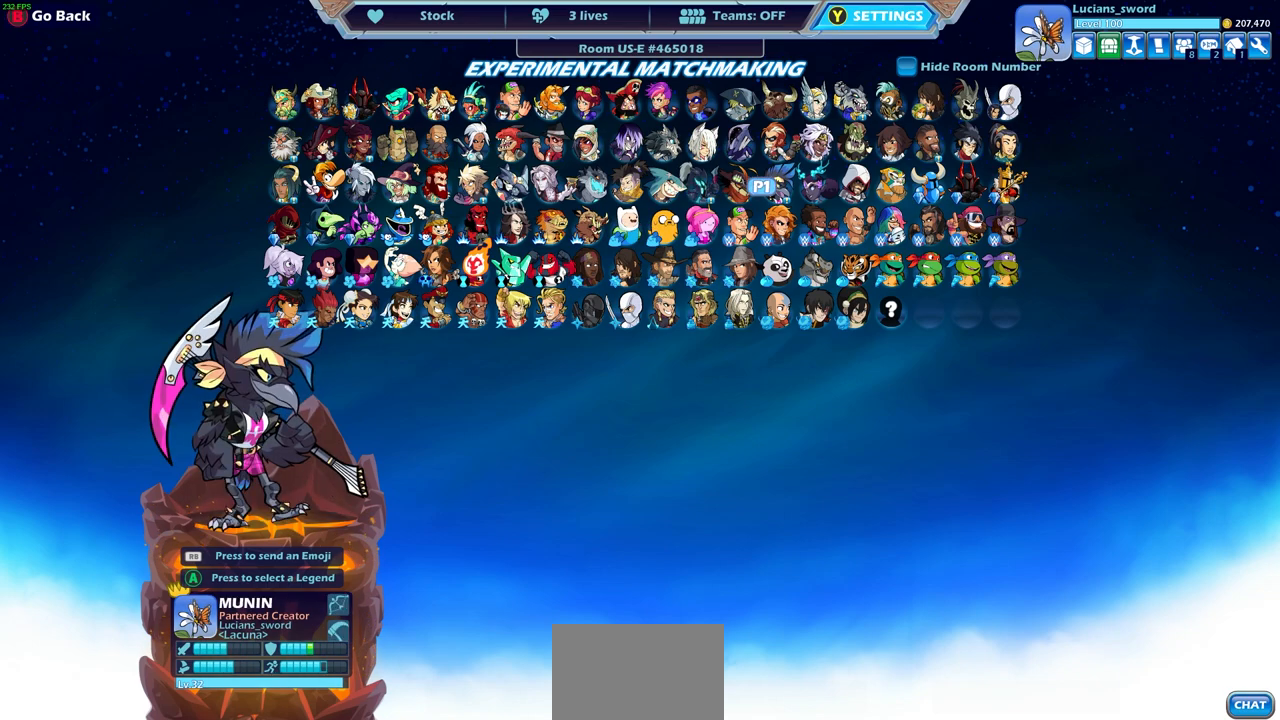
{"buttons": [], "left_stick": "center", "events": [[33, "DPAD_RIGHT", "down"], [200, "DPAD_RIGHT", "up"]]}
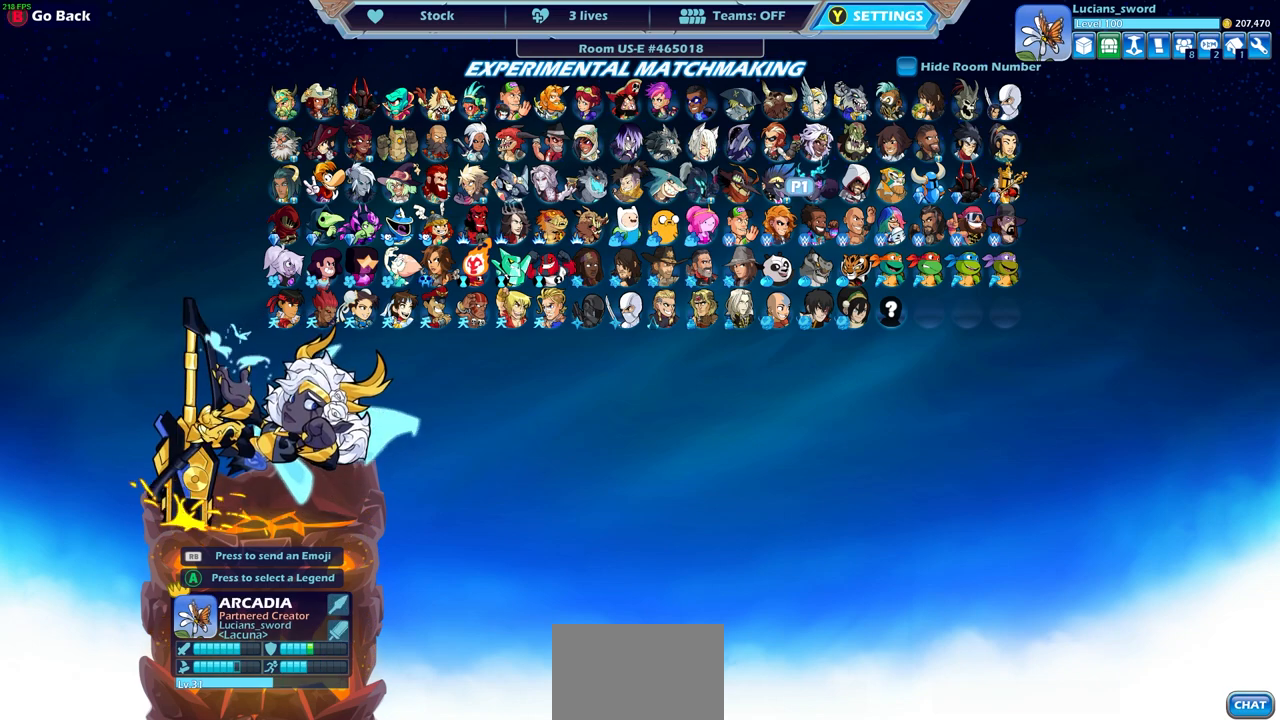
{"buttons": [], "left_stick": "center", "events": []}
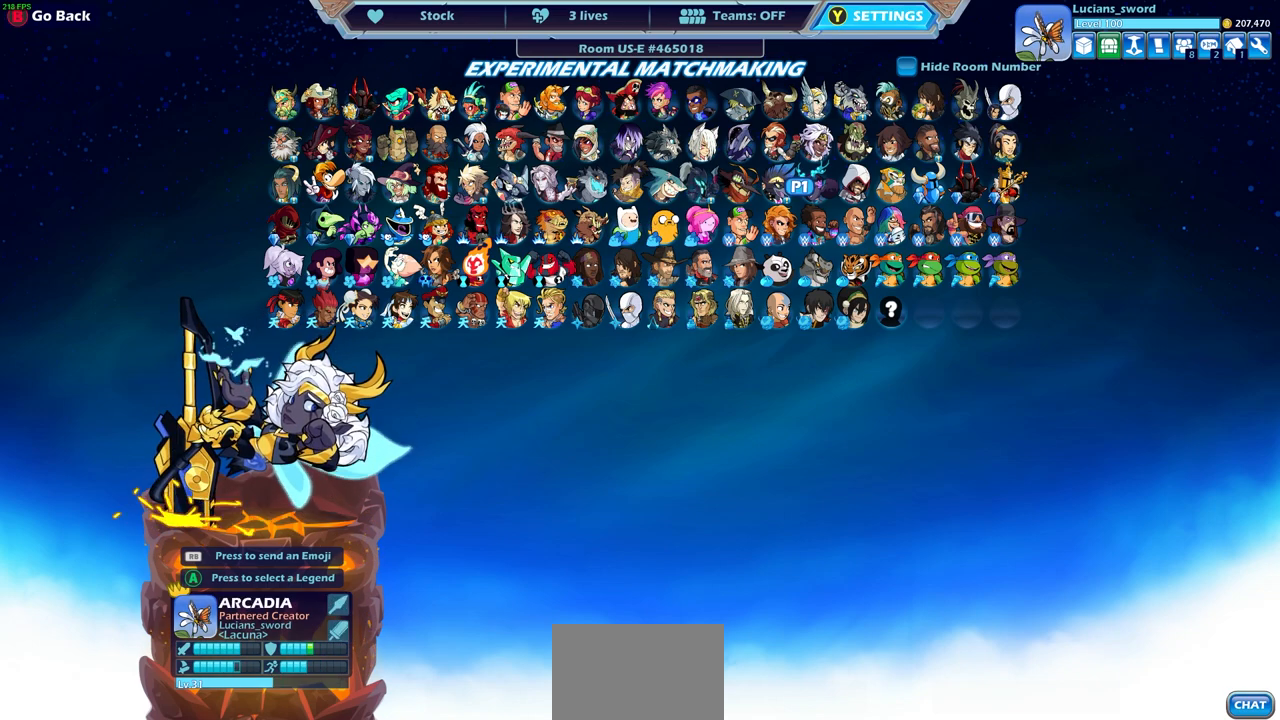
{"buttons": [], "left_stick": "center", "events": []}
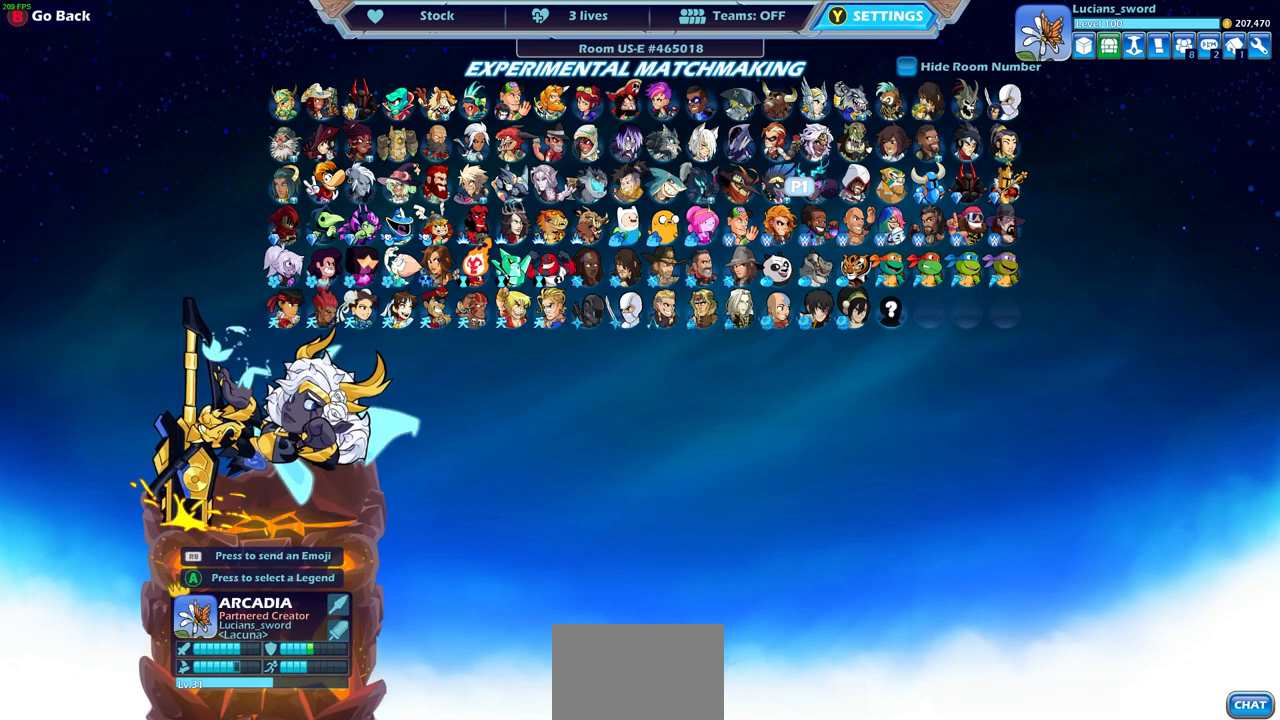
{"buttons": [], "left_stick": "center", "events": []}
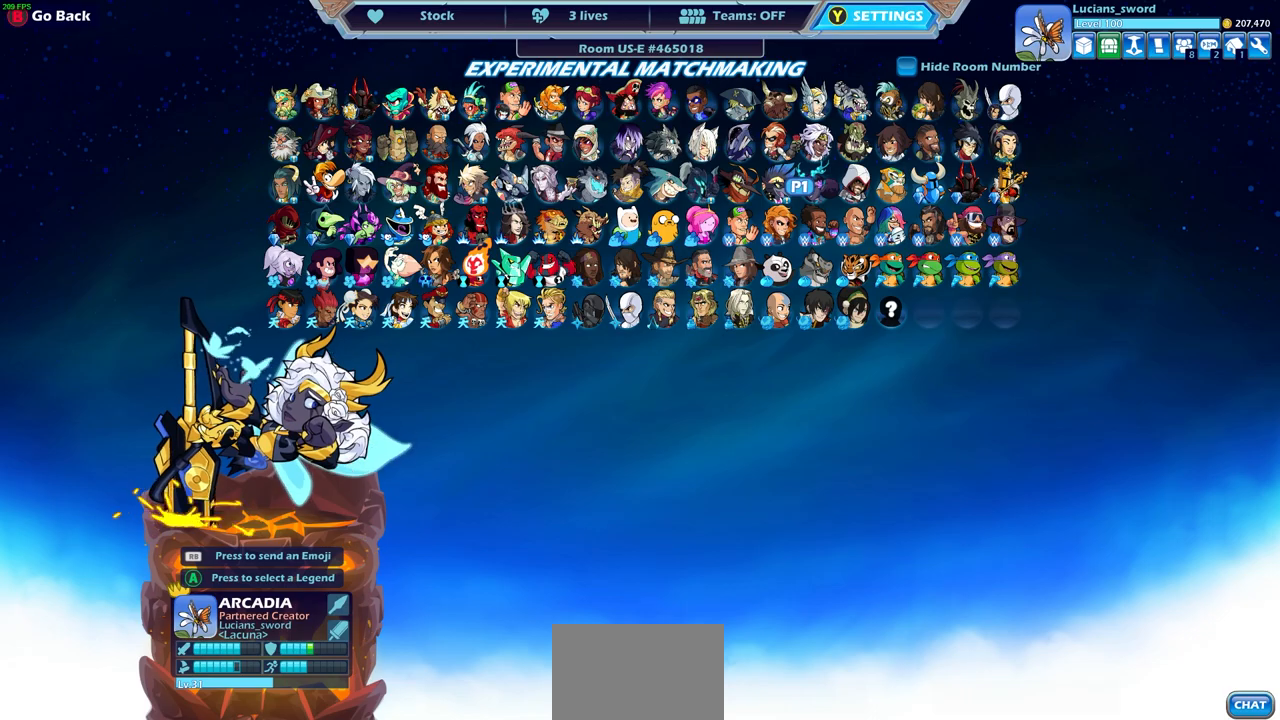
{"buttons": [], "left_stick": "center", "events": []}
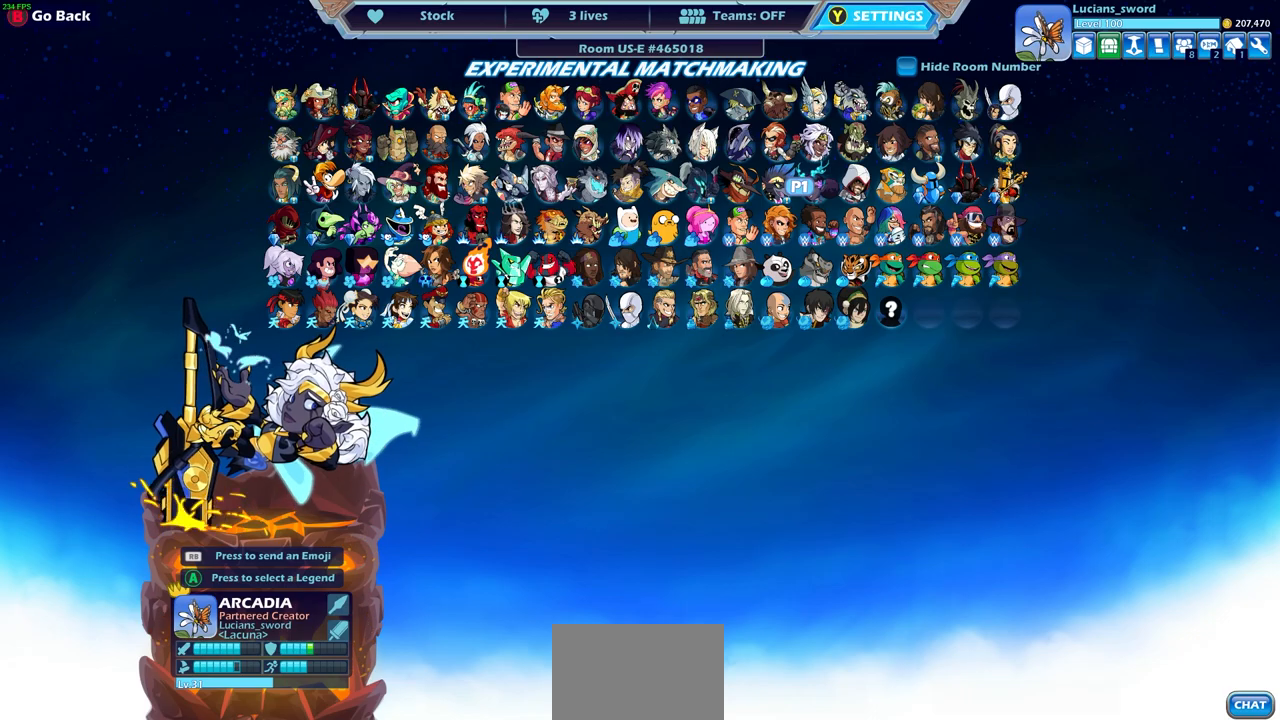
{"buttons": [], "left_stick": "center", "events": []}
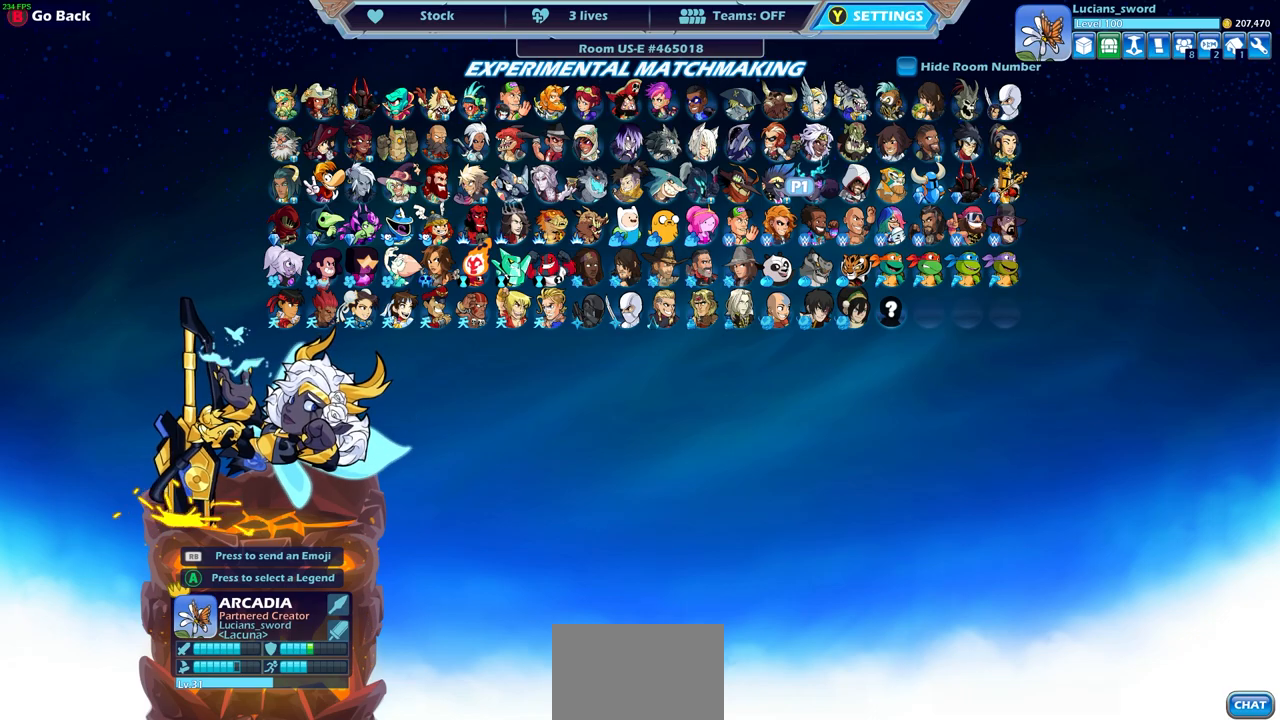
{"buttons": [], "left_stick": "center", "events": []}